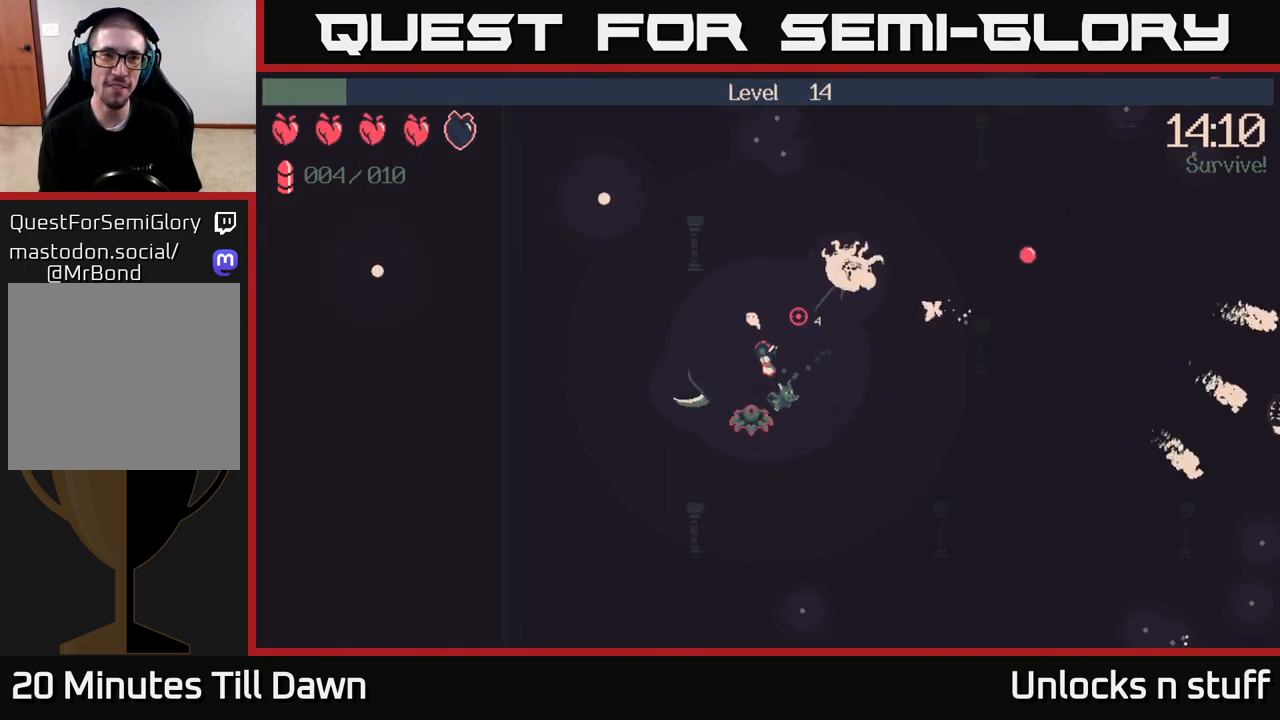
Gameplay with a controller (Xbox layout); each line is a JSON object with the inputs held at the frame after it. "events" lists button and stick changes between this image and that frame as [ms after this image, input, new state], when the widget could be followed in between.
{"buttons": [], "left_stick": "up", "right_stick": "up-right", "events": [[350, "left_stick", "up"]]}
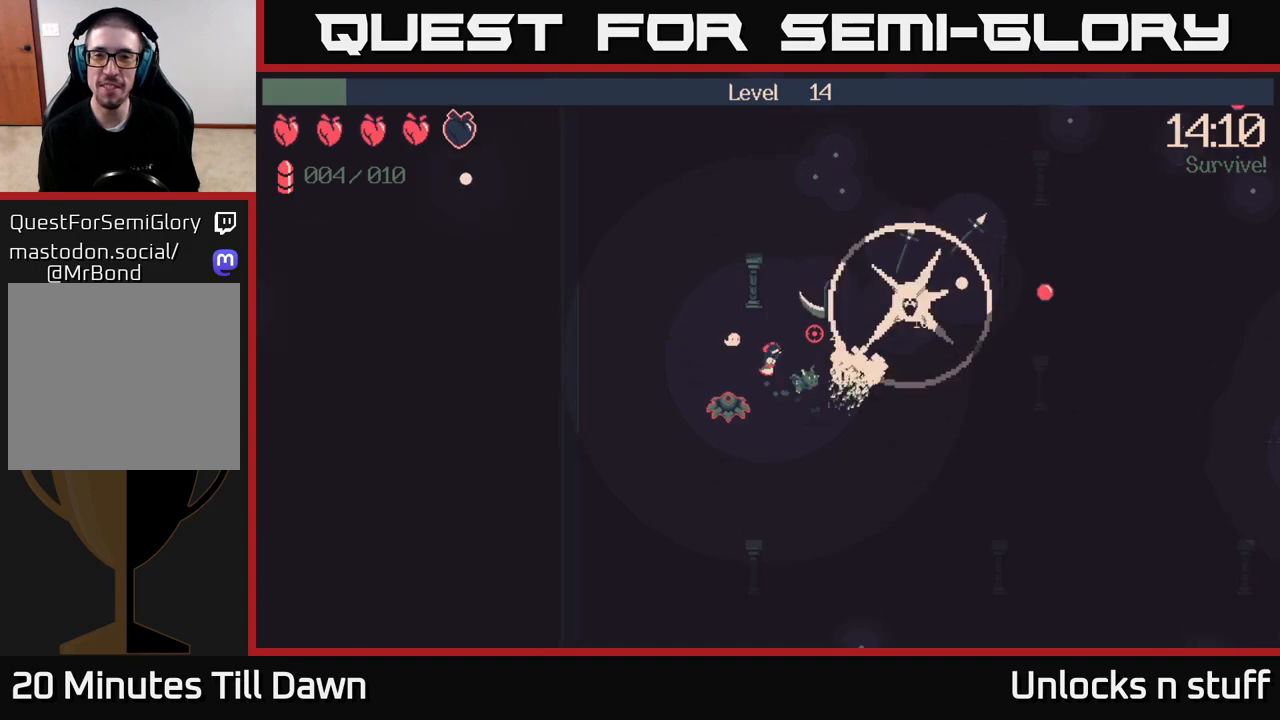
{"buttons": [], "left_stick": "up-right", "right_stick": "right", "events": [[283, "left_stick", "up-right"], [433, "right_stick", "right"]]}
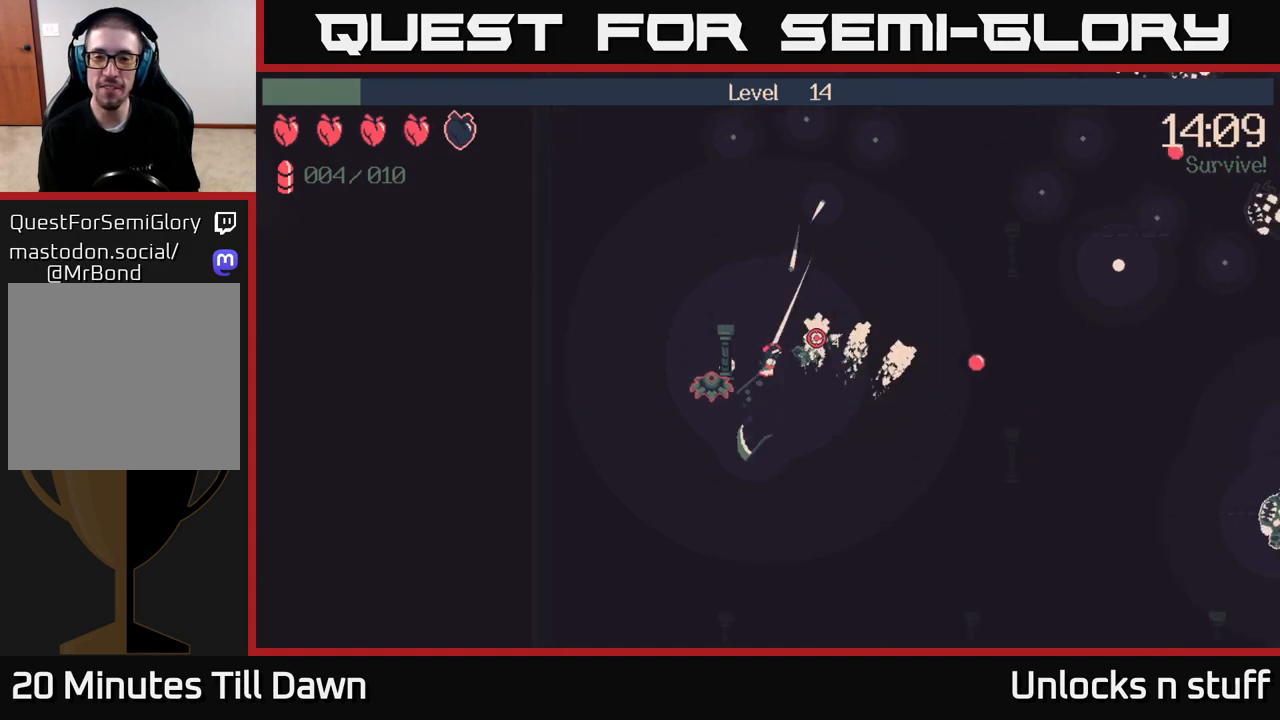
{"buttons": [], "left_stick": "up", "right_stick": "right", "events": [[383, "left_stick", "up"]]}
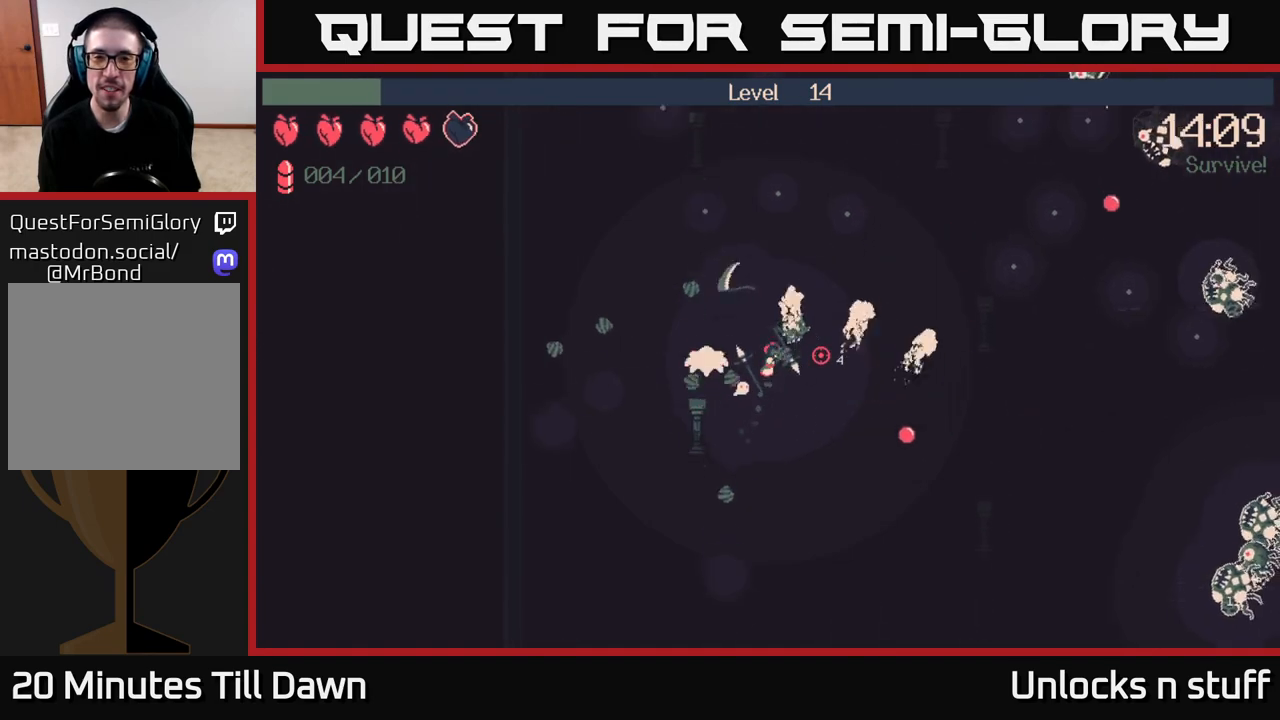
{"buttons": [], "left_stick": "right", "right_stick": "right", "events": [[333, "left_stick", "right"]]}
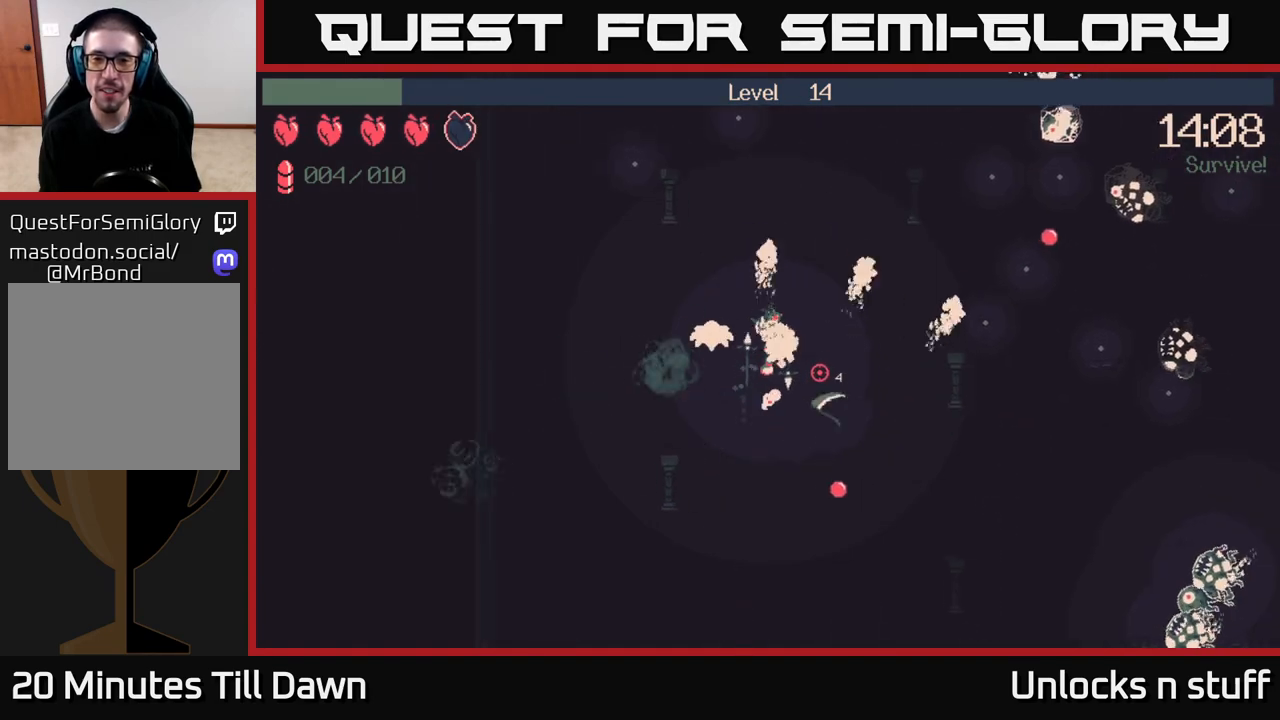
{"buttons": [], "left_stick": "right", "right_stick": "right", "events": [[200, "left_stick", "up-right"], [433, "left_stick", "right"]]}
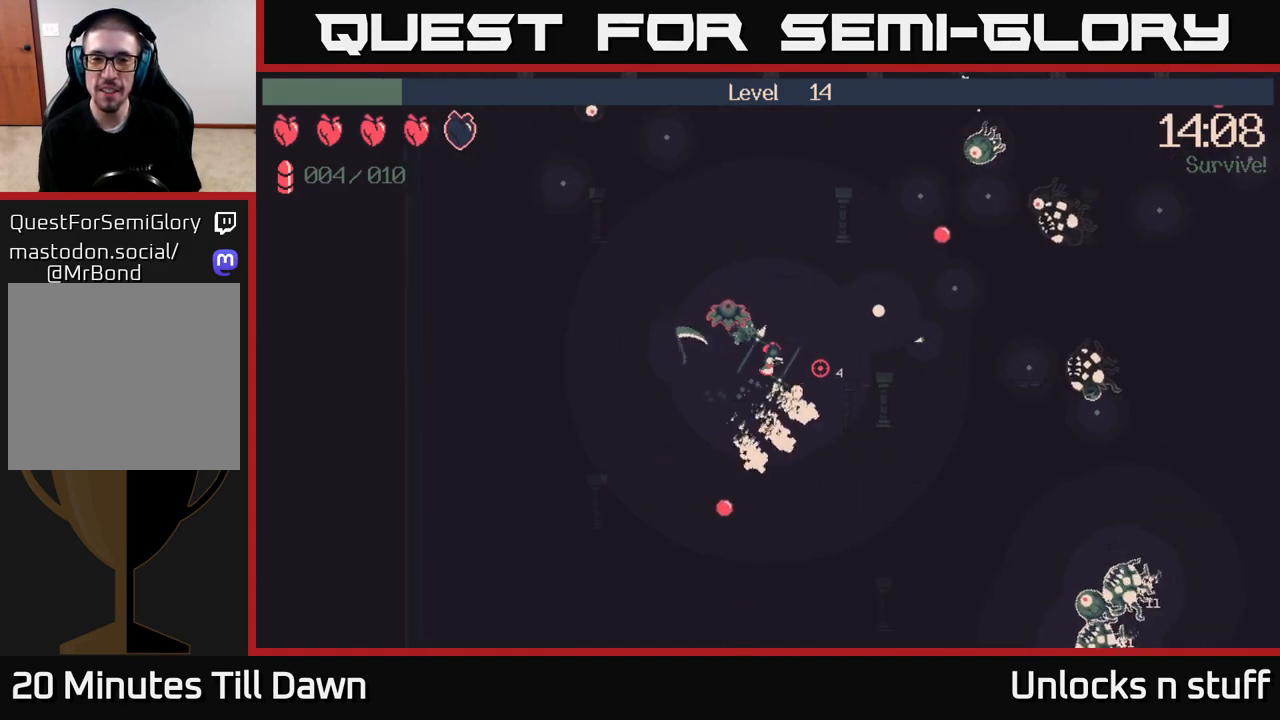
{"buttons": ["R2"], "left_stick": "right", "right_stick": "up", "events": [[400, "right_stick", "up"], [483, "R2", "down"]]}
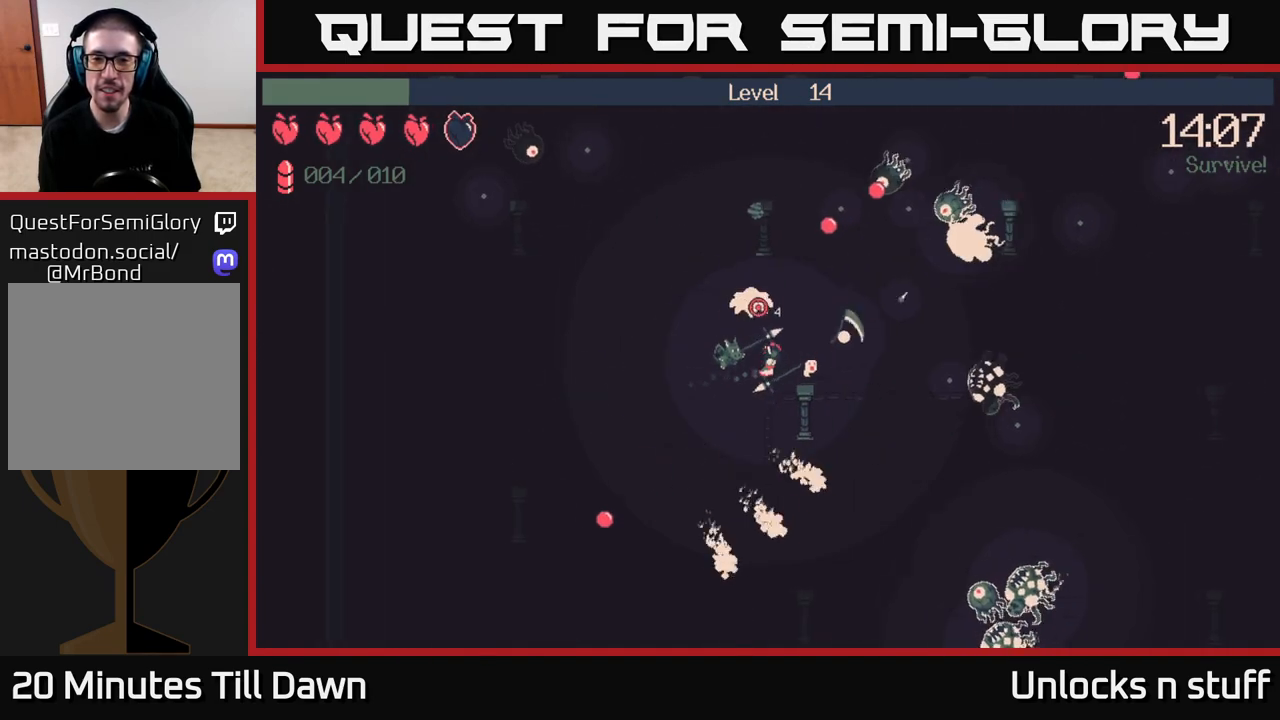
{"buttons": ["R2"], "left_stick": "right", "right_stick": "up", "events": []}
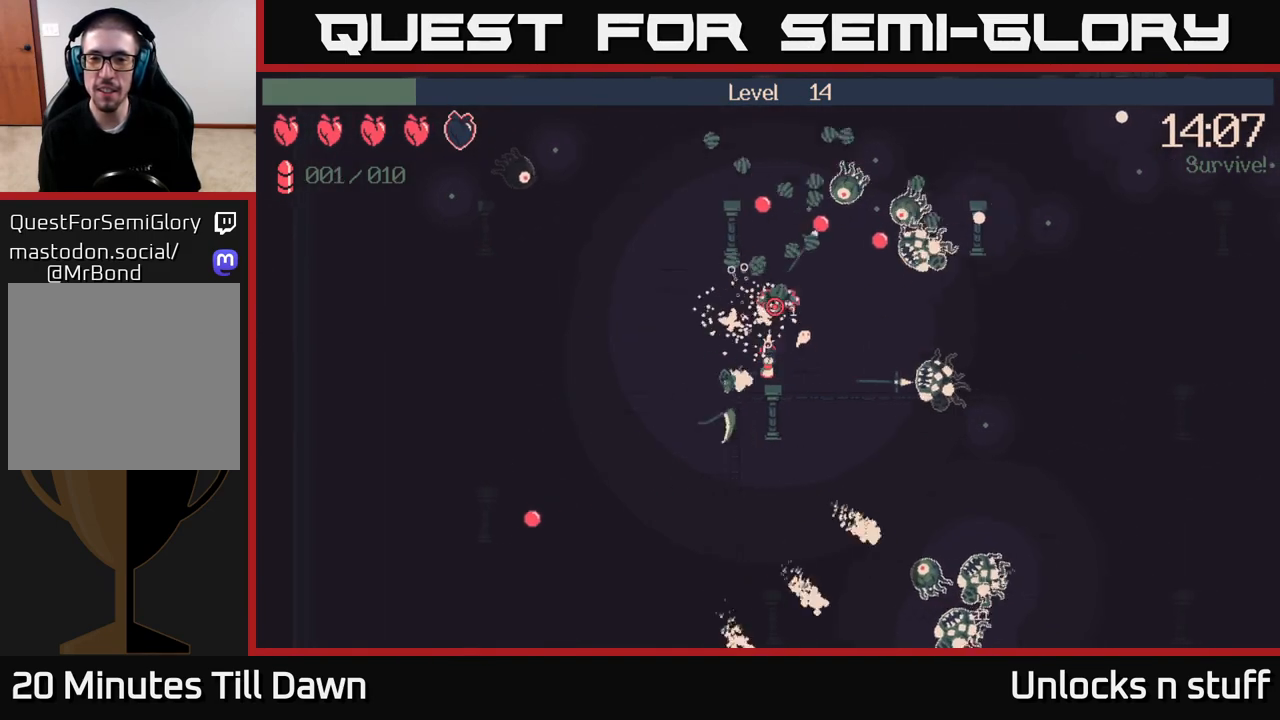
{"buttons": [], "left_stick": "right", "right_stick": "up-right", "events": [[133, "right_stick", "up-right"], [233, "R2", "up"]]}
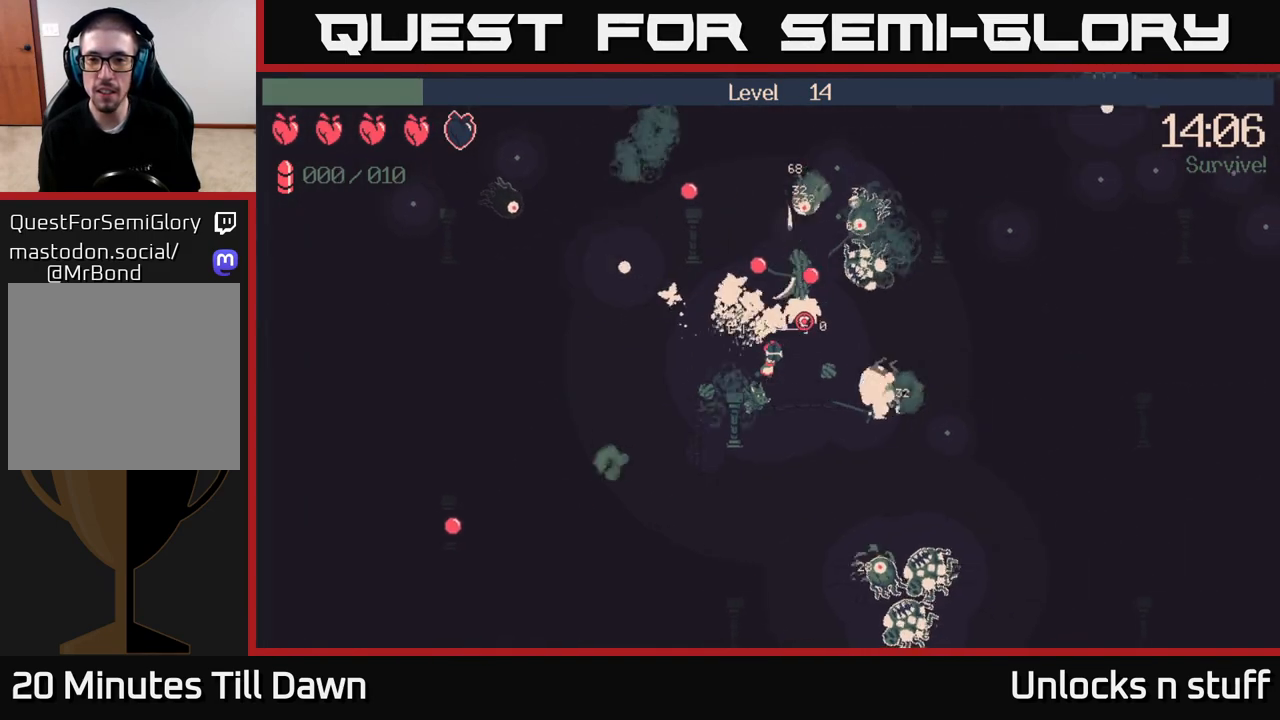
{"buttons": [], "left_stick": "down-left", "right_stick": "up-right", "events": [[150, "left_stick", "up-right"], [317, "left_stick", "down-left"]]}
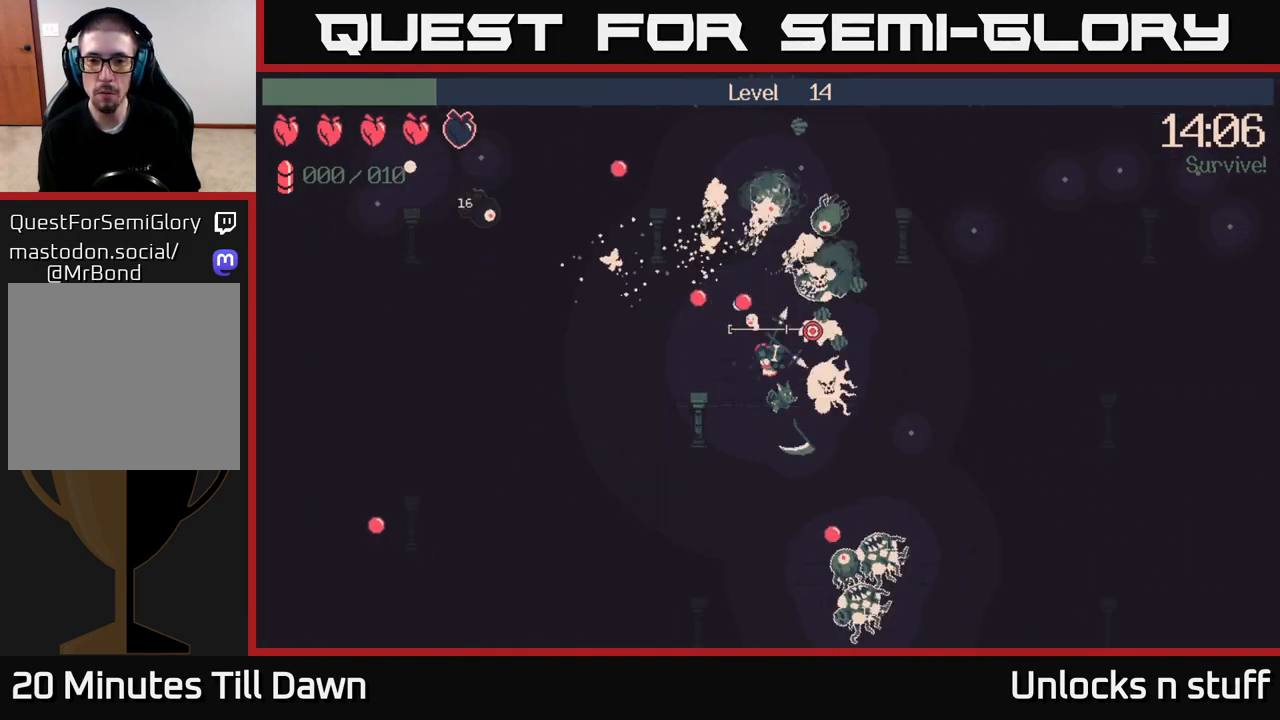
{"buttons": [], "left_stick": "down", "right_stick": "down-right", "events": [[67, "left_stick", "down"], [250, "right_stick", "right"], [400, "right_stick", "down-right"]]}
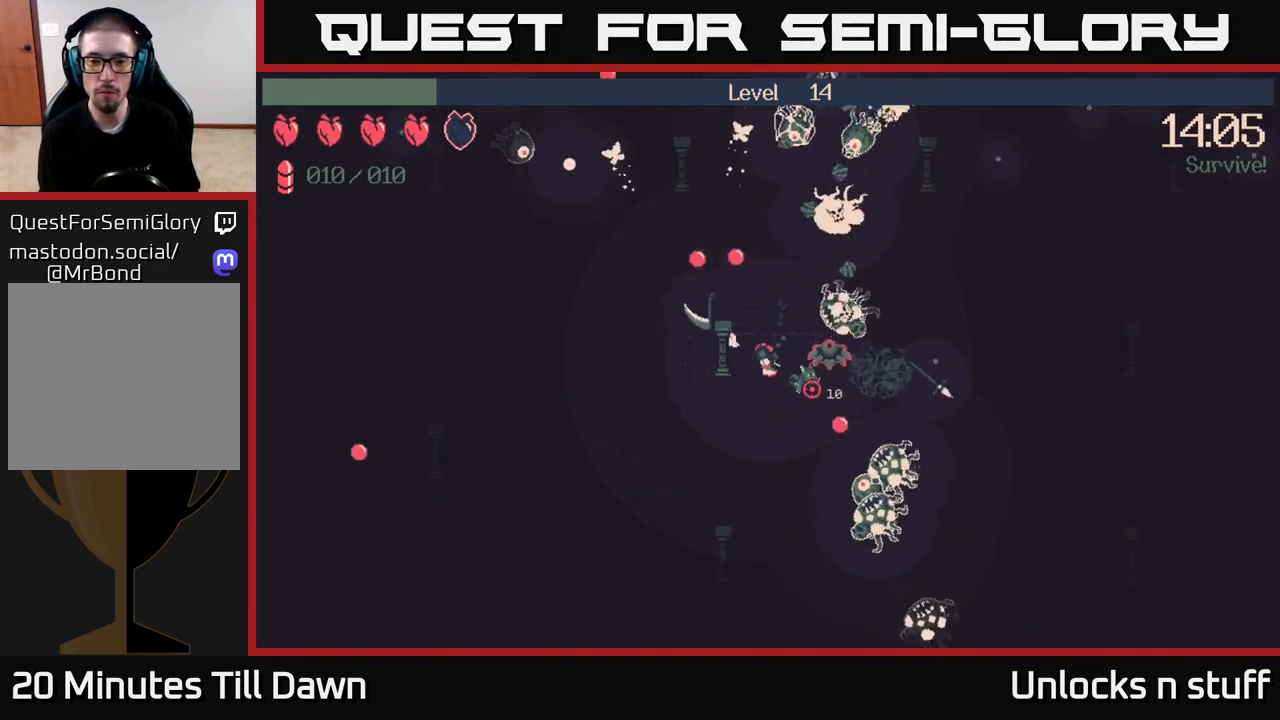
{"buttons": [], "left_stick": "down-right", "right_stick": "down-right", "events": [[283, "left_stick", "down-right"]]}
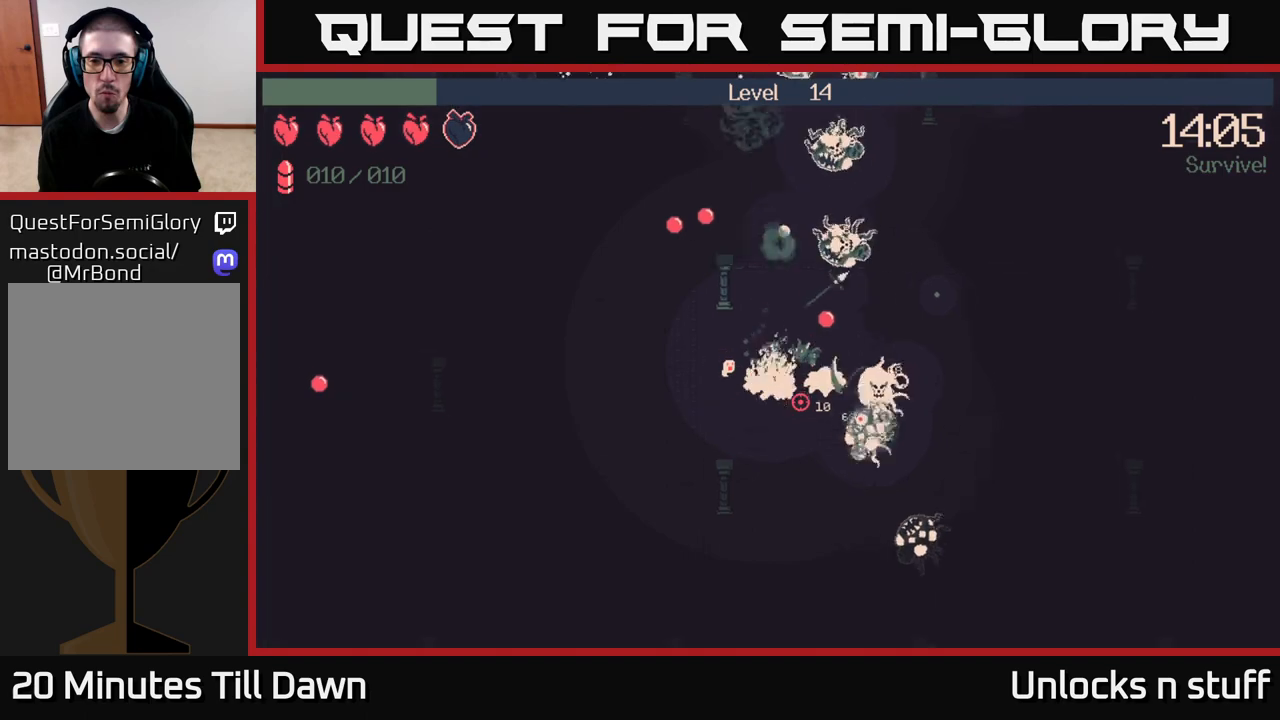
{"buttons": [], "left_stick": "down-left", "right_stick": "down-right", "events": [[317, "left_stick", "down-left"]]}
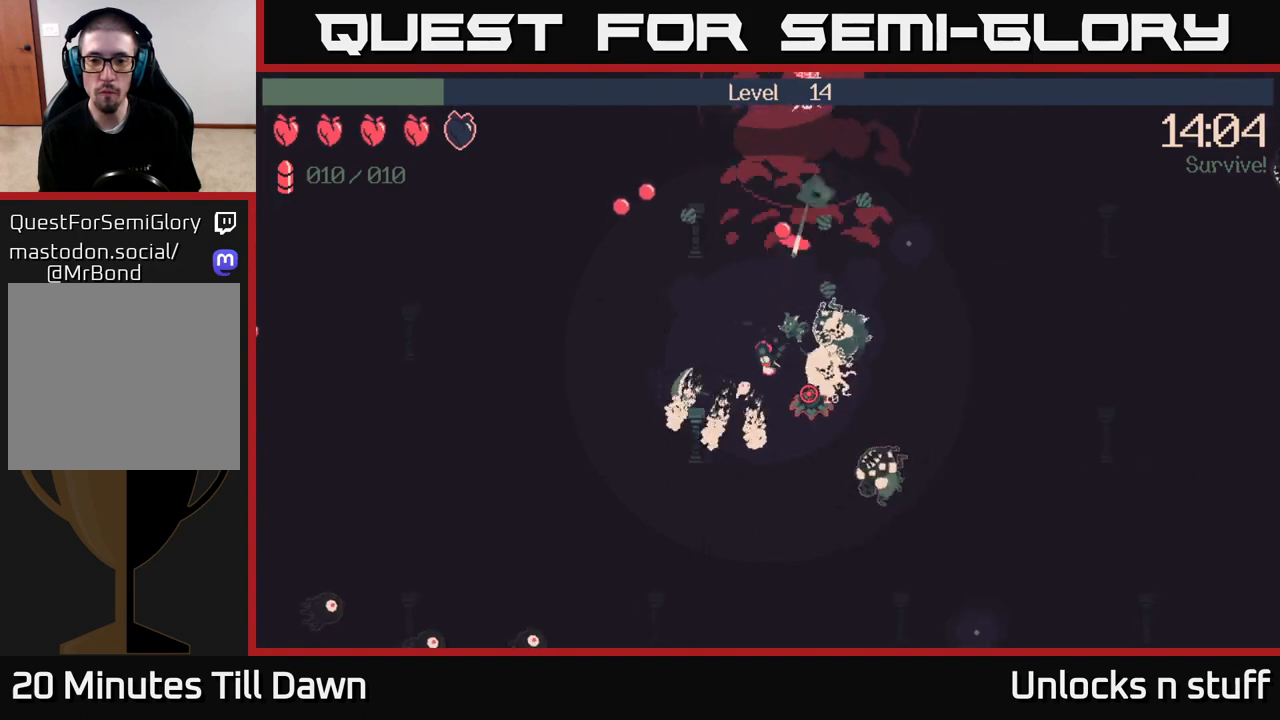
{"buttons": [], "left_stick": "down-right", "right_stick": "down-right", "events": [[83, "left_stick", "down"], [383, "left_stick", "down-right"]]}
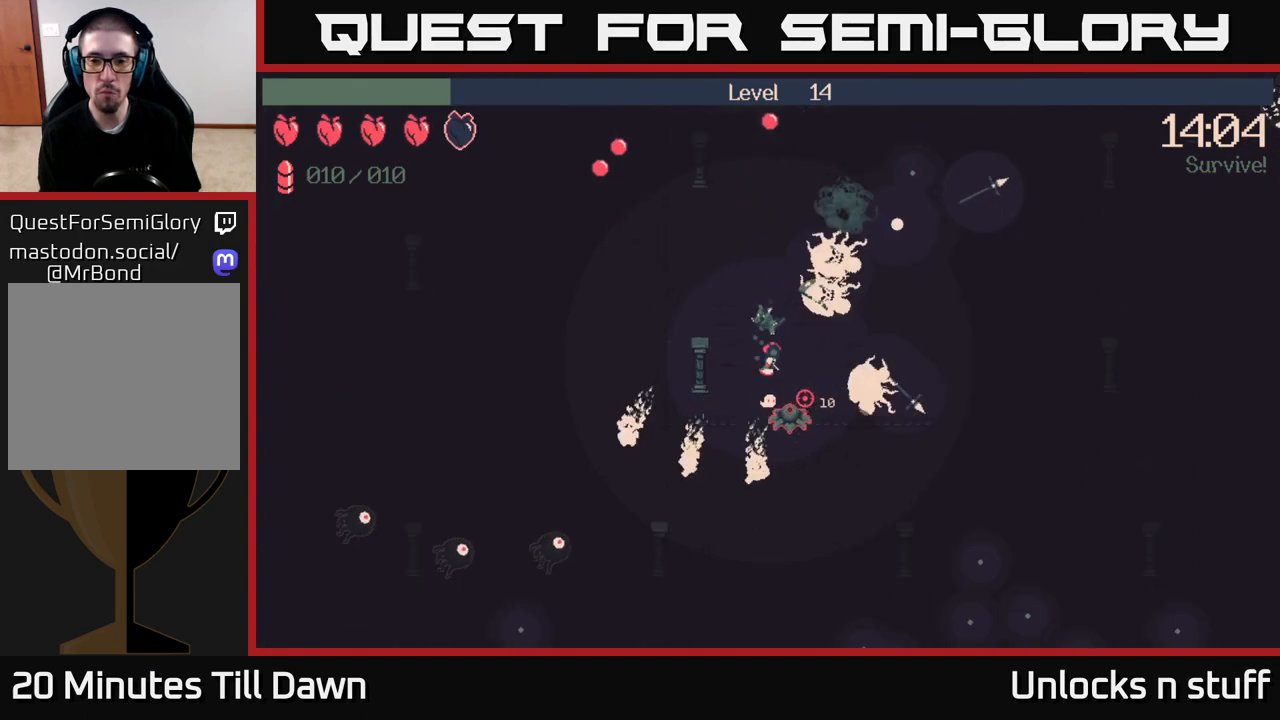
{"buttons": [], "left_stick": "down-left", "right_stick": "down-right", "events": [[217, "left_stick", "down-left"]]}
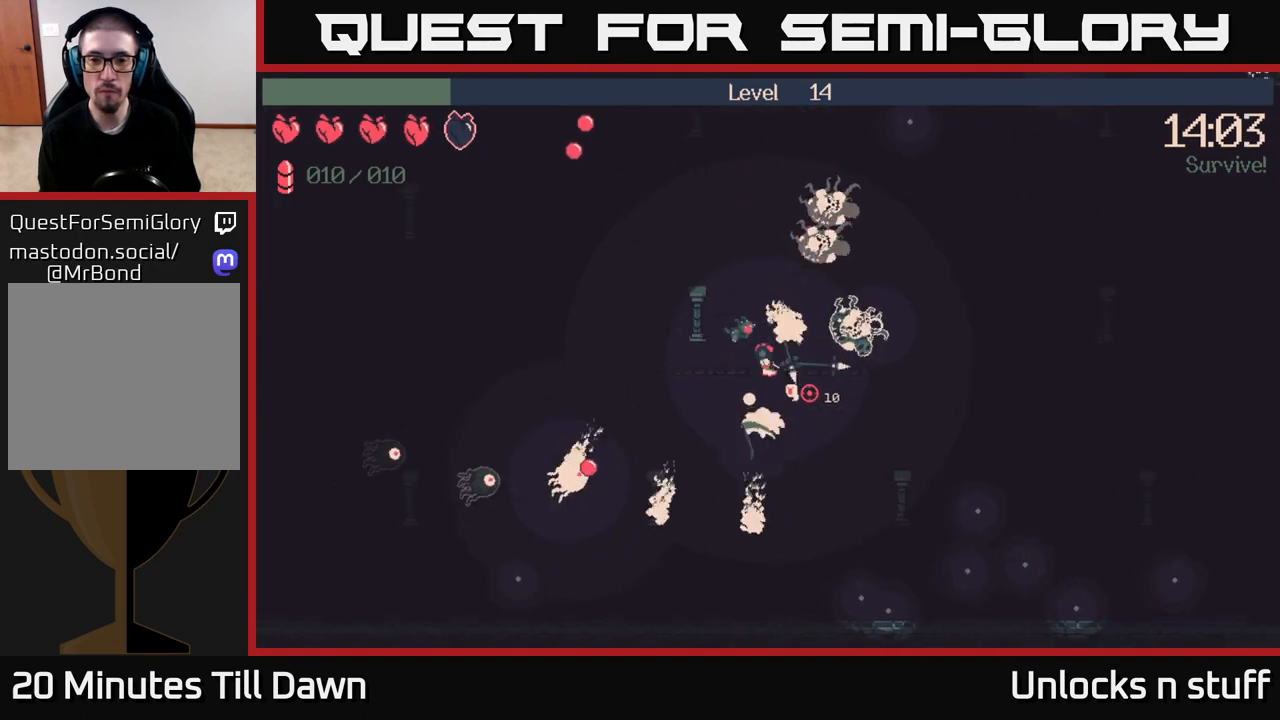
{"buttons": ["R2"], "left_stick": "left", "right_stick": "left", "events": [[183, "right_stick", "down-left"], [233, "left_stick", "down"], [267, "right_stick", "left"], [383, "R2", "down"], [433, "left_stick", "left"]]}
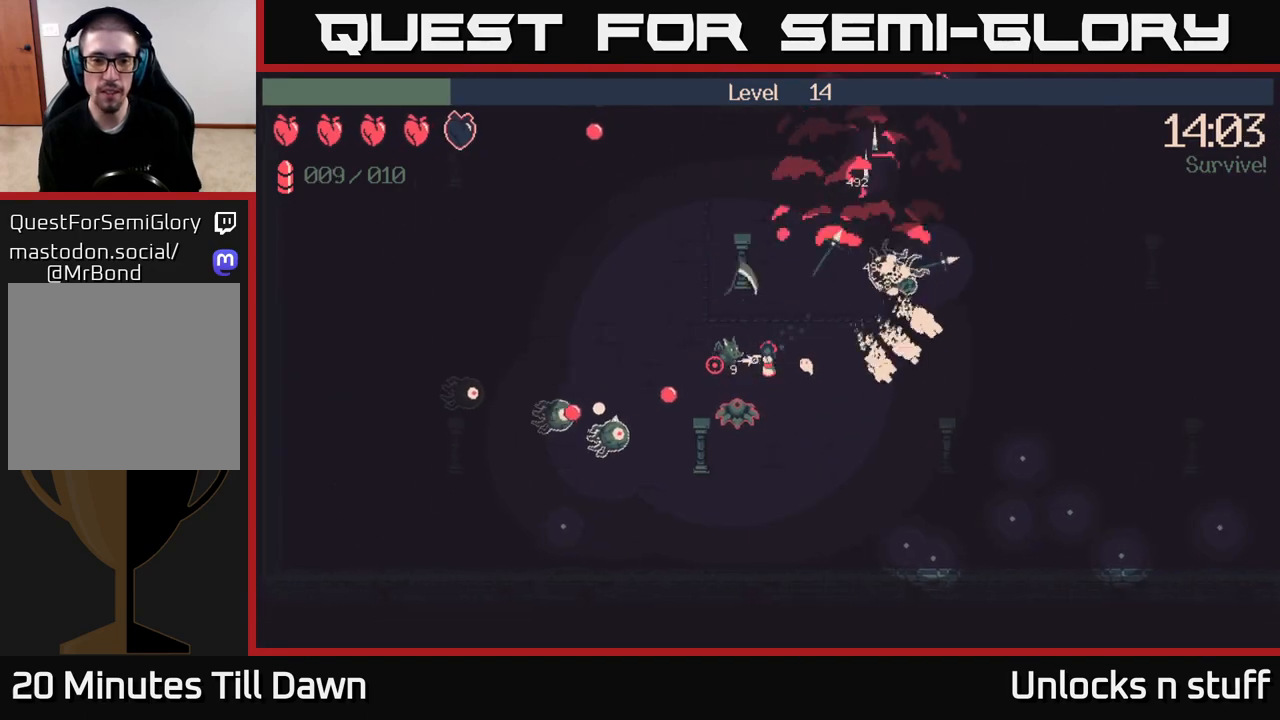
{"buttons": ["R2"], "left_stick": "up-left", "right_stick": "down-left", "events": [[50, "left_stick", "up-left"], [100, "R2", "up"], [267, "left_stick", "right"], [283, "R2", "down"], [317, "left_stick", "up-right"], [417, "right_stick", "down-left"], [500, "left_stick", "up-left"]]}
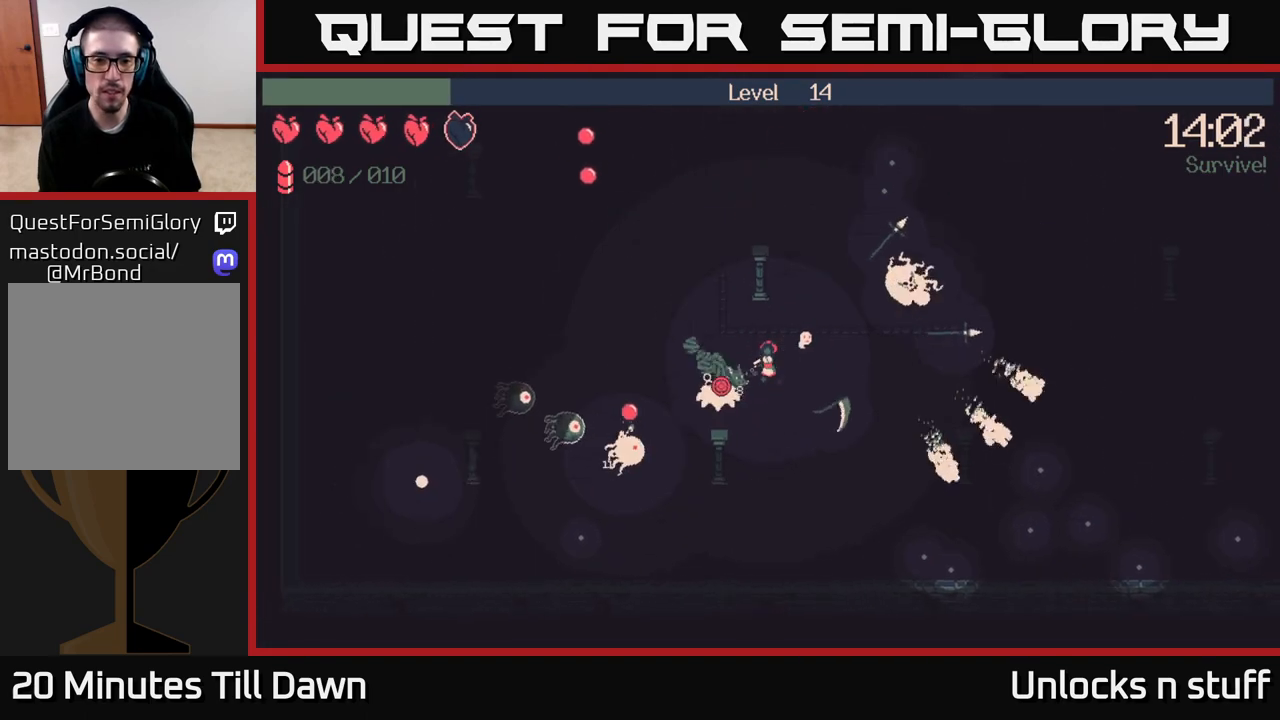
{"buttons": ["R2"], "left_stick": "left", "right_stick": "left", "events": [[50, "R2", "up"], [117, "right_stick", "down-right"], [233, "R2", "down"], [267, "right_stick", "down-left"], [500, "left_stick", "left"], [500, "right_stick", "left"]]}
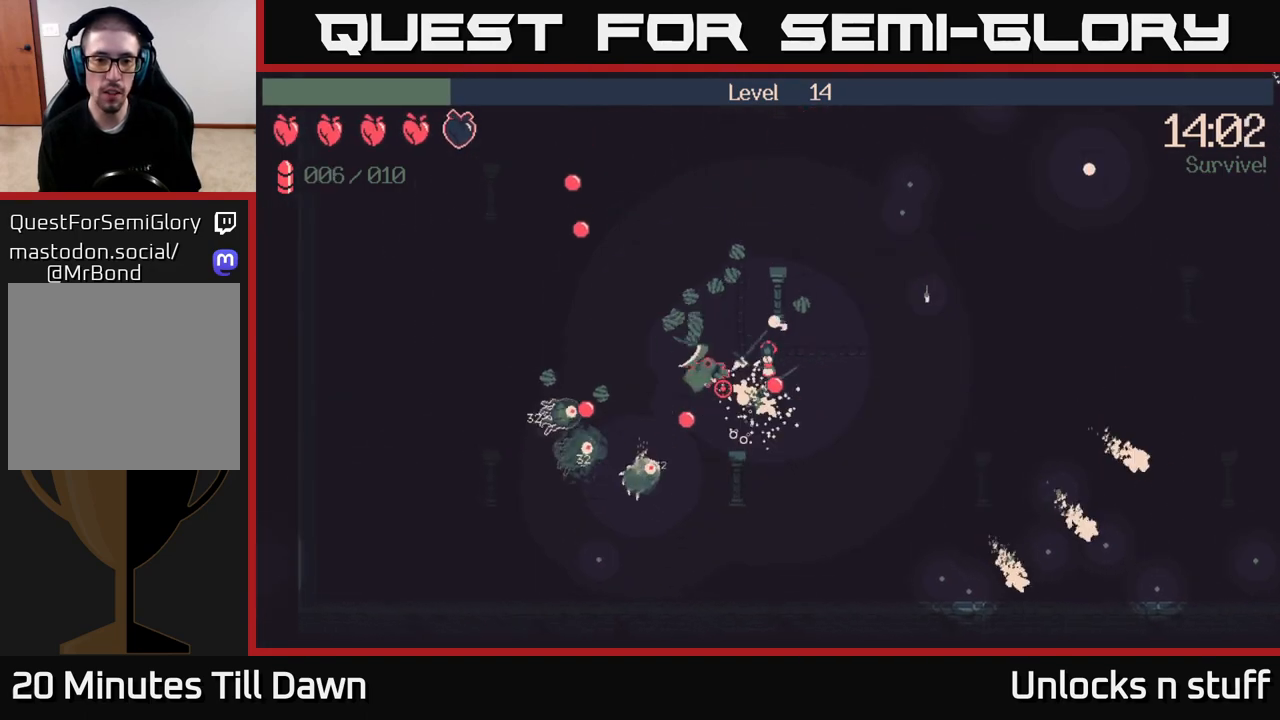
{"buttons": ["R2"], "left_stick": "left", "right_stick": "left", "events": [[300, "left_stick", "up-left"], [433, "left_stick", "left"]]}
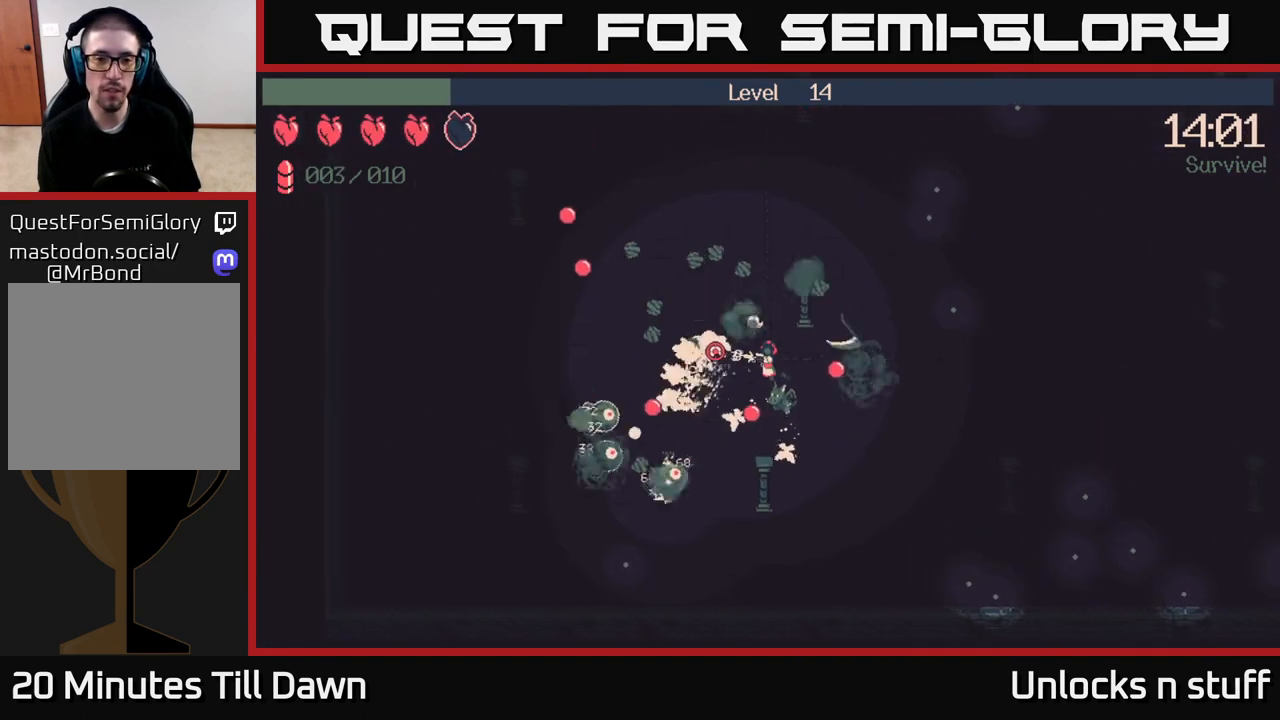
{"buttons": ["R2"], "left_stick": "up-left", "right_stick": "up-left", "events": [[133, "right_stick", "up-left"], [450, "left_stick", "up-left"]]}
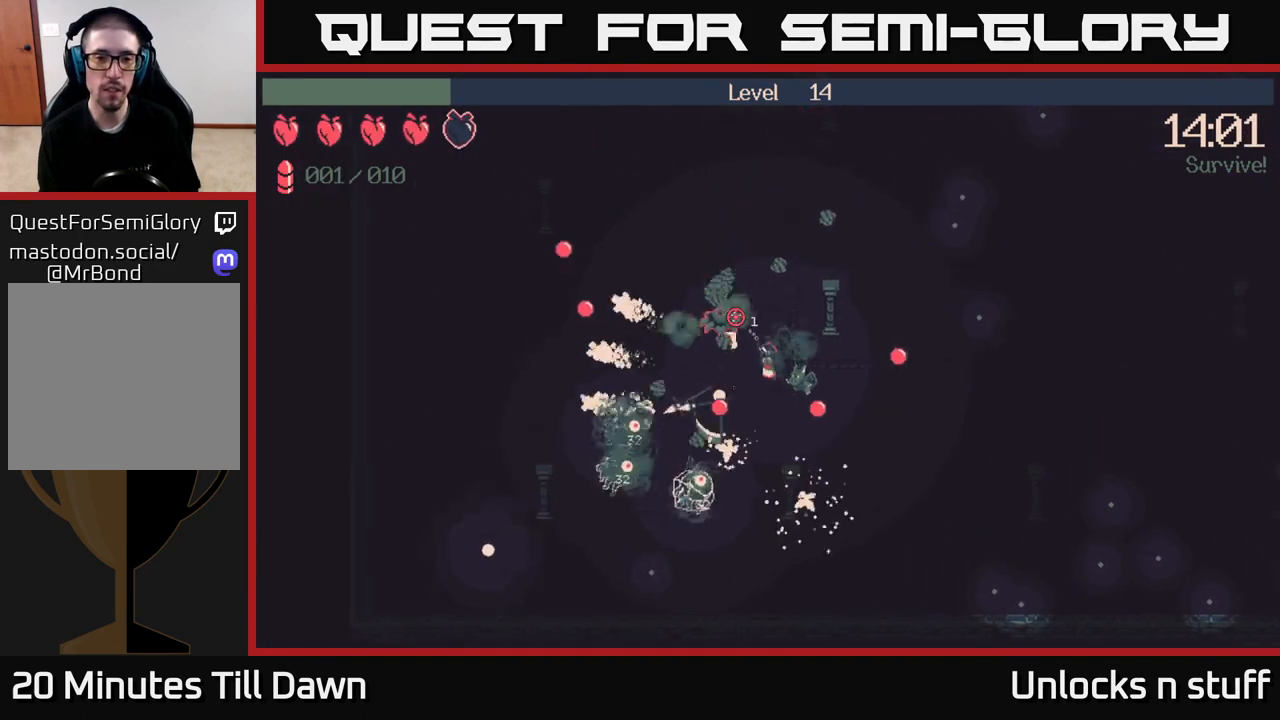
{"buttons": [], "left_stick": "up-left", "right_stick": "up-left", "events": [[500, "R2", "up"]]}
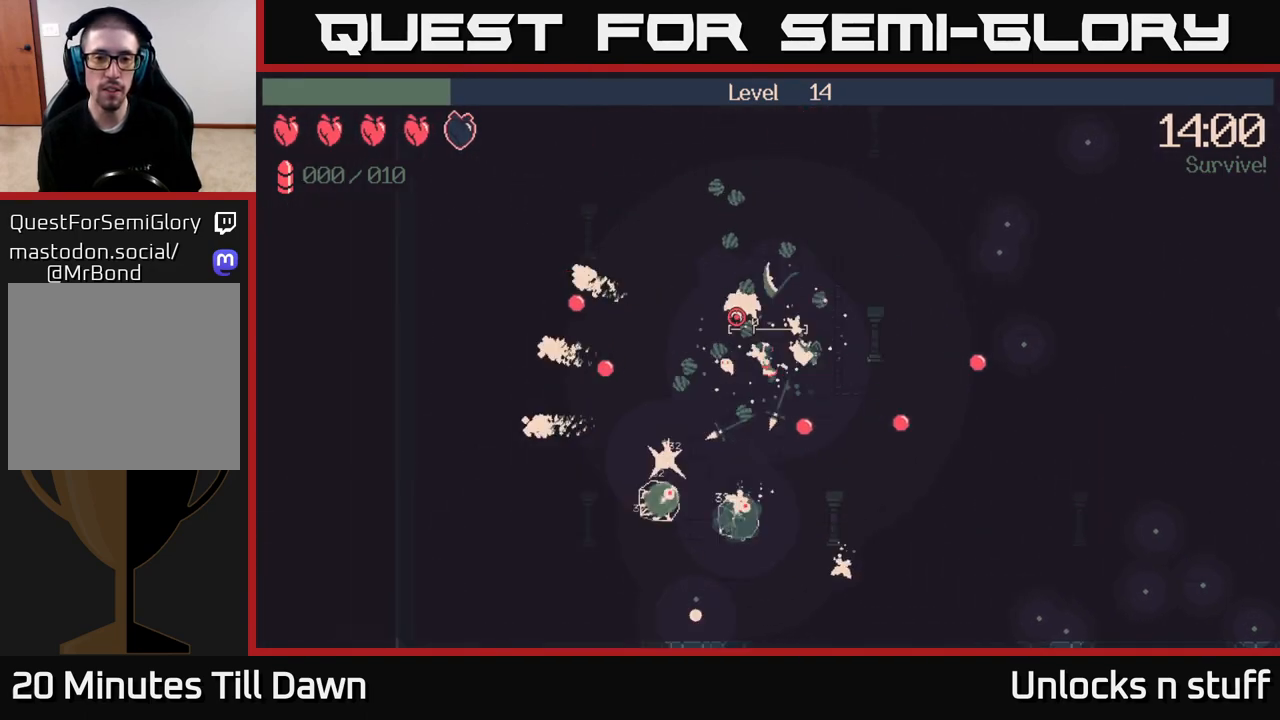
{"buttons": [], "left_stick": "down", "right_stick": "up", "events": [[50, "right_stick", "up"], [150, "left_stick", "down-left"], [283, "left_stick", "down"]]}
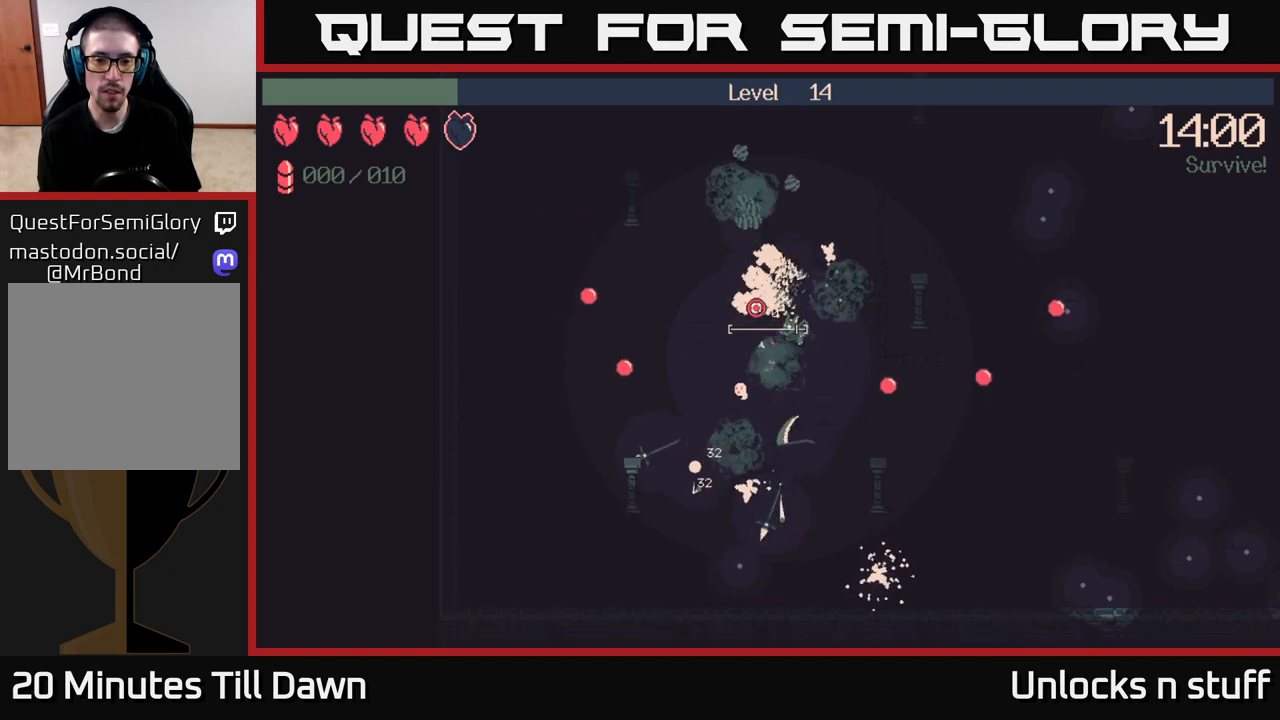
{"buttons": [], "left_stick": "right", "right_stick": "up-right", "events": [[67, "left_stick", "down-left"], [217, "left_stick", "down"], [350, "right_stick", "up-right"], [367, "left_stick", "down-right"], [500, "left_stick", "right"]]}
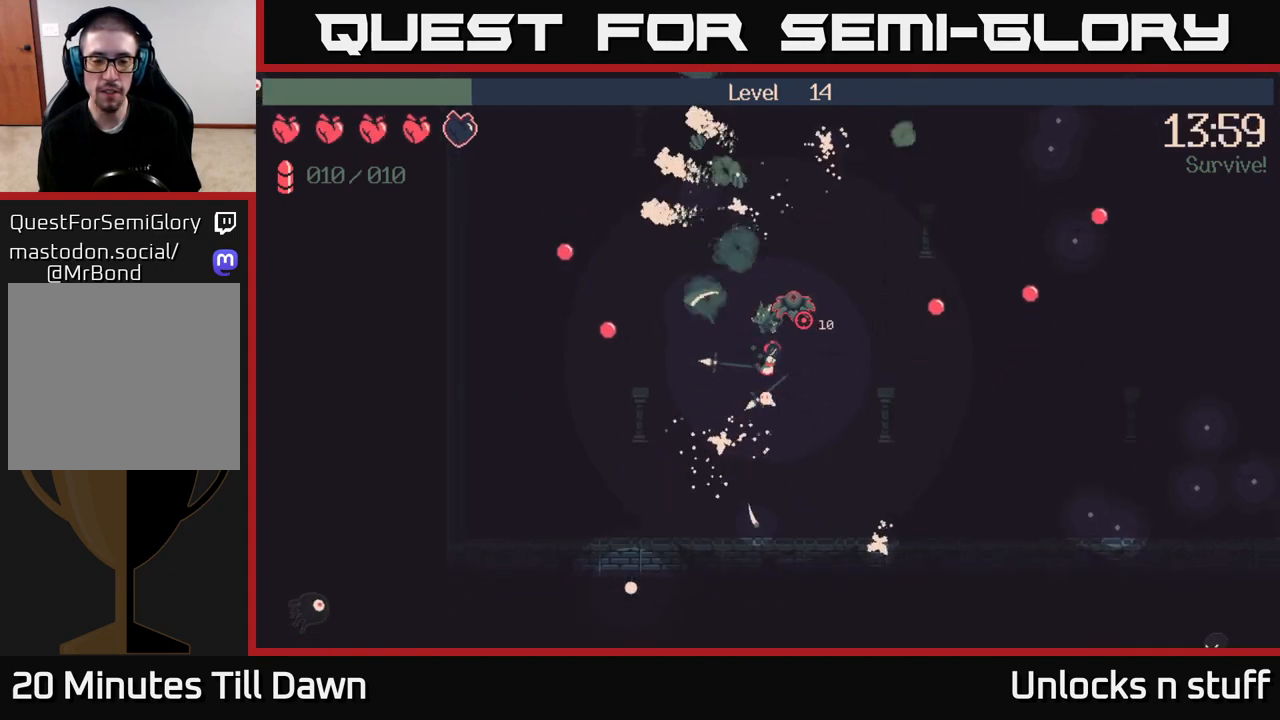
{"buttons": [], "left_stick": "right", "right_stick": "right", "events": [[33, "right_stick", "right"]]}
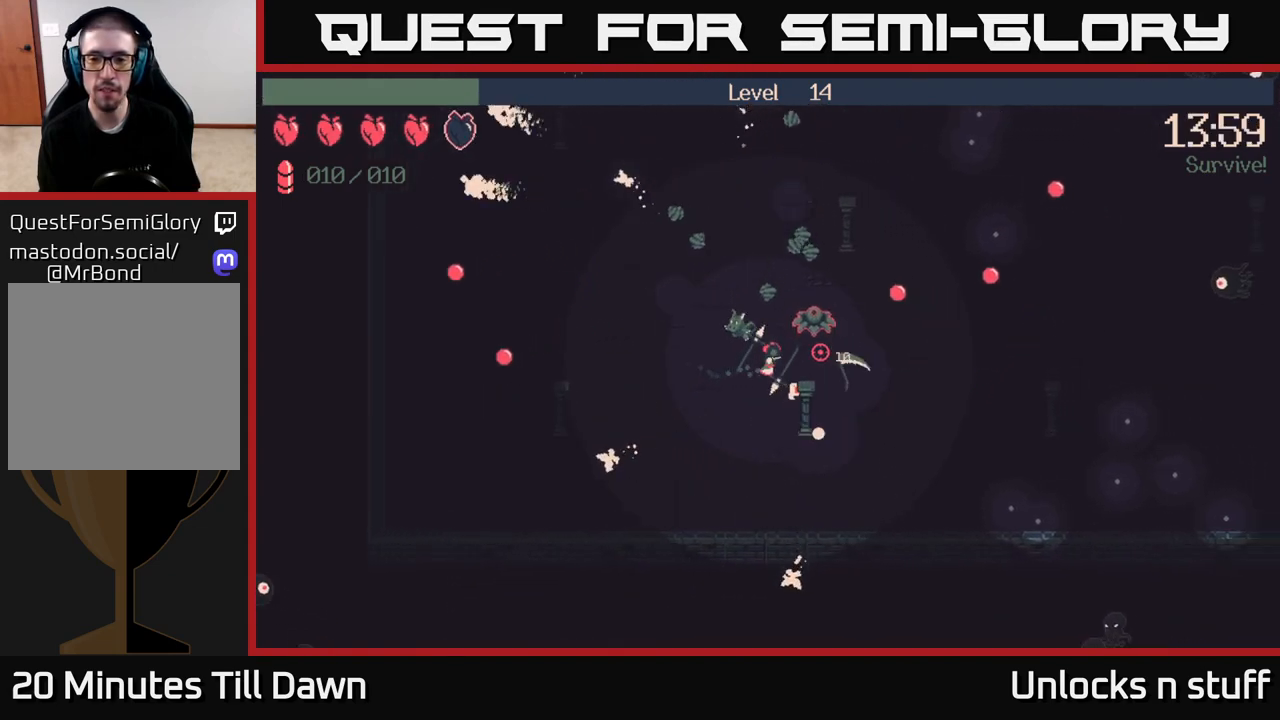
{"buttons": [], "left_stick": "right", "right_stick": "right", "events": []}
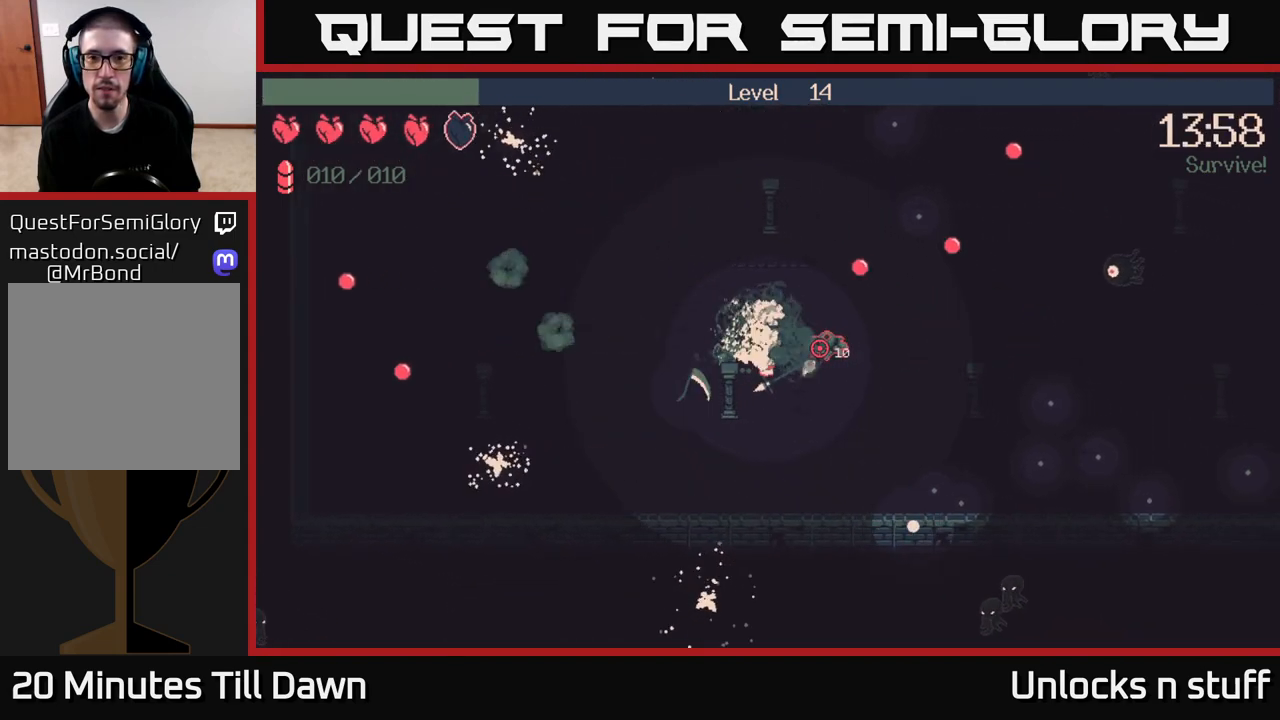
{"buttons": [], "left_stick": "right", "right_stick": "right", "events": [[183, "left_stick", "down-right"], [350, "left_stick", "right"]]}
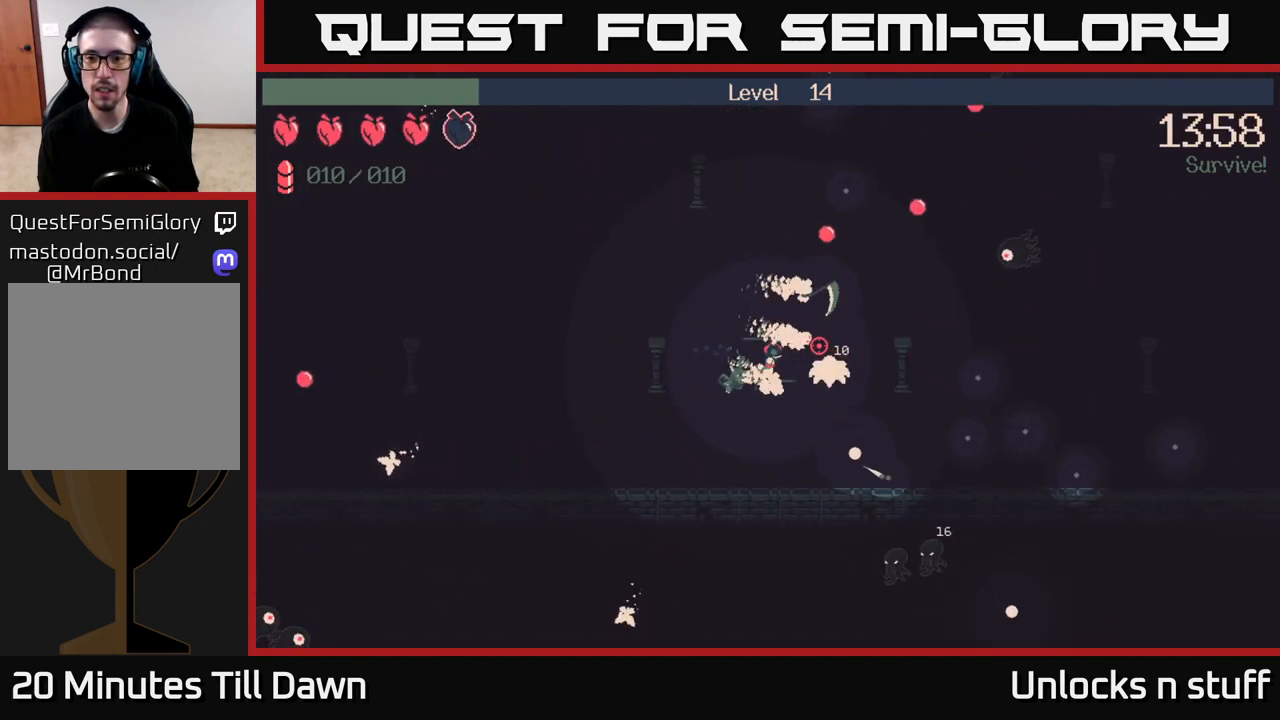
{"buttons": [], "left_stick": "right", "right_stick": "right", "events": [[167, "left_stick", "up-right"], [400, "left_stick", "right"]]}
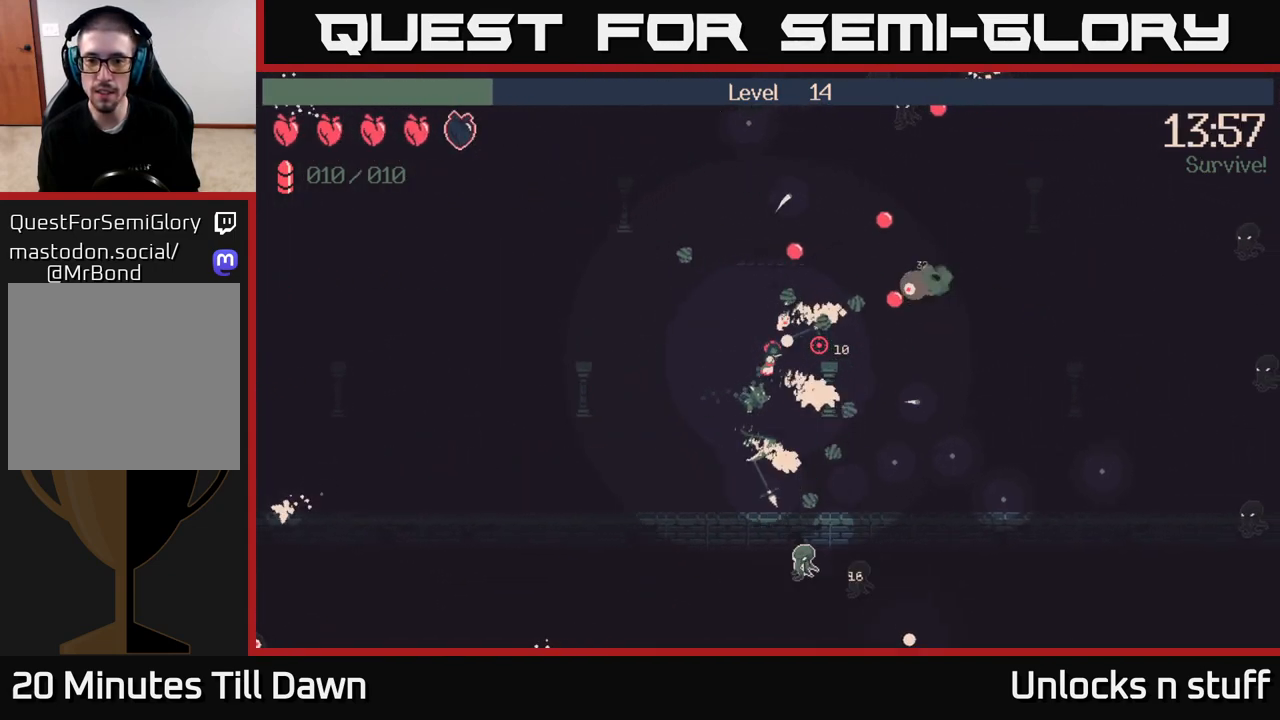
{"buttons": [], "left_stick": "right", "right_stick": "right", "events": []}
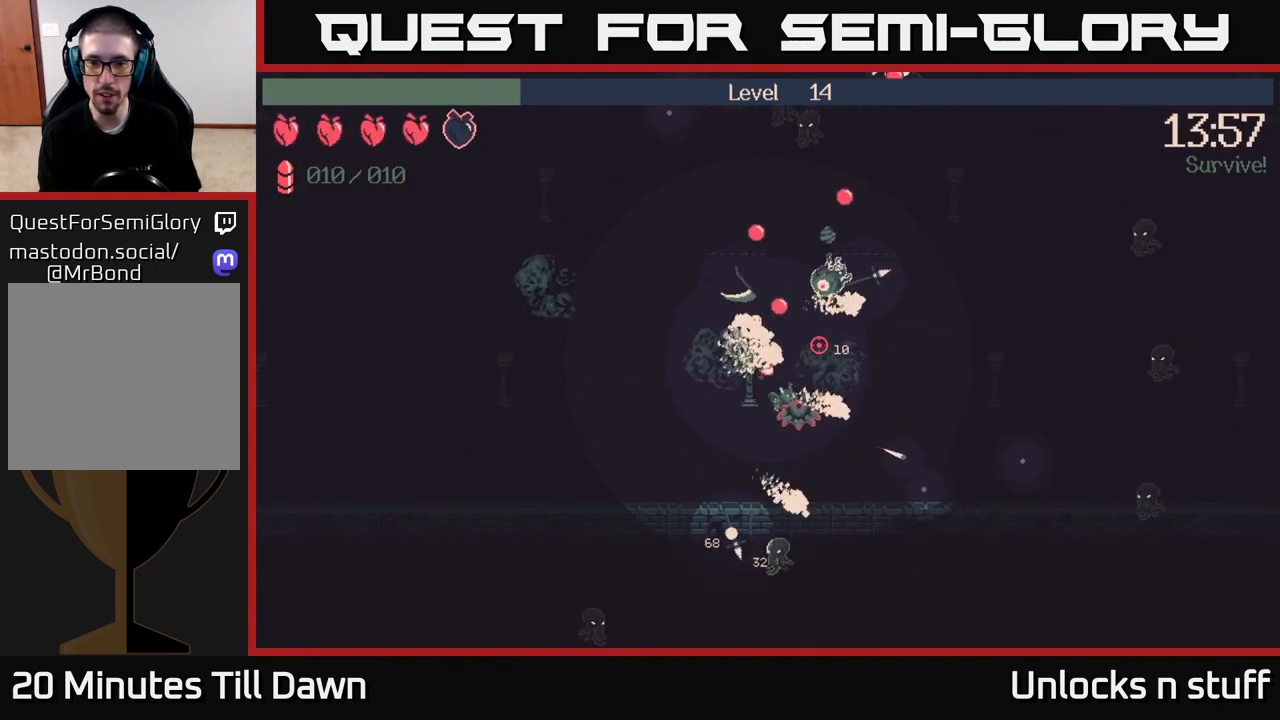
{"buttons": [], "left_stick": "right", "right_stick": "right", "events": [[83, "left_stick", "down-right"], [500, "left_stick", "right"]]}
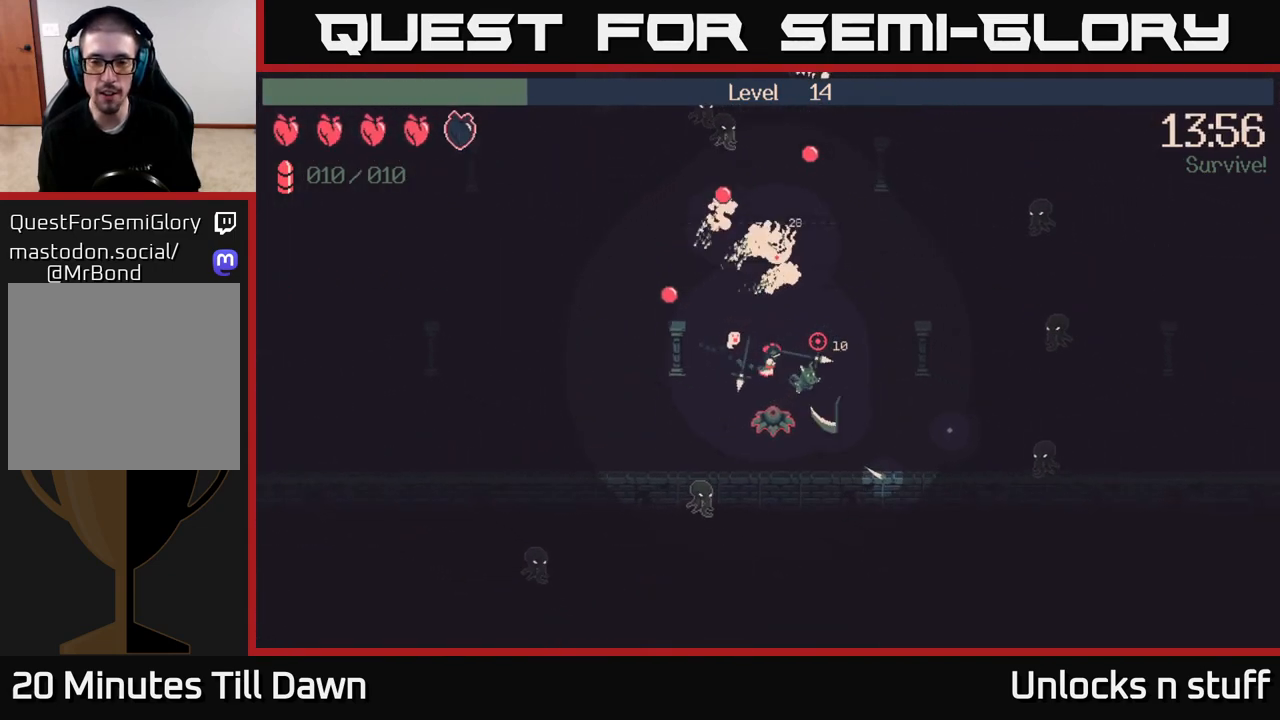
{"buttons": [], "left_stick": "up-right", "right_stick": "up", "events": [[167, "right_stick", "up-right"], [217, "left_stick", "up-right"], [433, "right_stick", "up"]]}